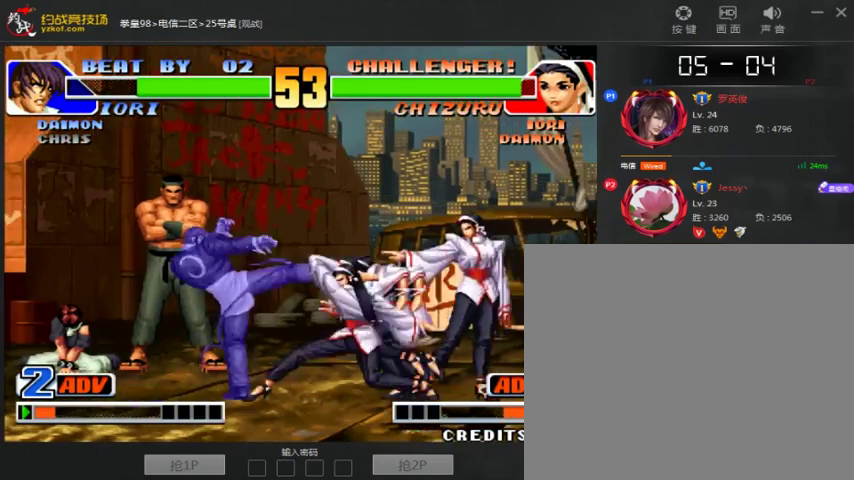
Gameplay with a controller (arcade stick); each line is a JSON object with the inputs held at the frame after it (dt_ms = milliseconds from this image to that frame). "events" lists button and stick changes between this image and that frame as [ms after this image, input, new state], when the widget could be followed in between. Not read: D L3 R3.
{"dt_ms": 500, "buttons": [], "left_stick": "down", "events": [[367, "left_stick", "center"], [400, "A", "up"], [500, "left_stick", "down"]]}
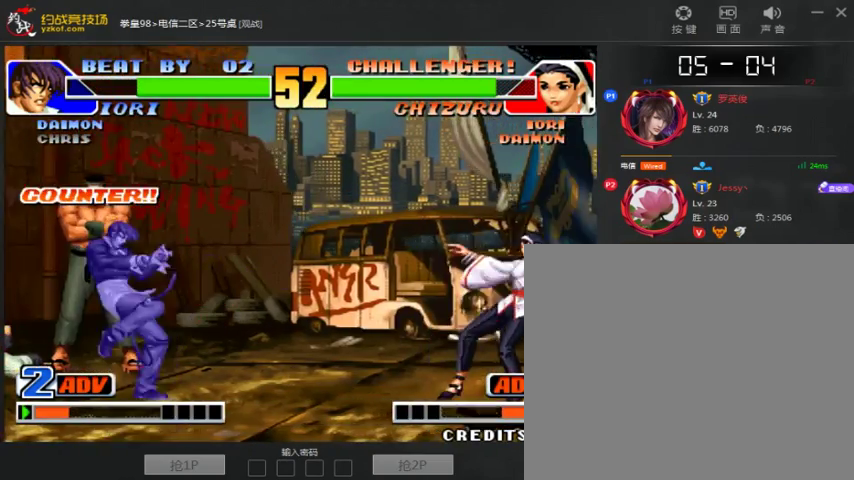
{"dt_ms": 500, "buttons": [], "left_stick": "center", "events": [[133, "left_stick", "up"], [233, "left_stick", "center"]]}
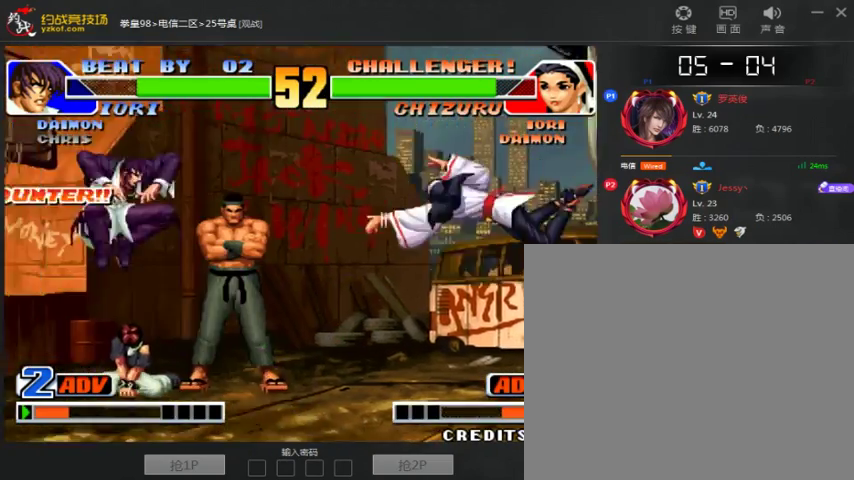
{"dt_ms": 500, "buttons": [], "left_stick": "down-left", "events": [[133, "left_stick", "left"], [333, "left_stick", "down-left"]]}
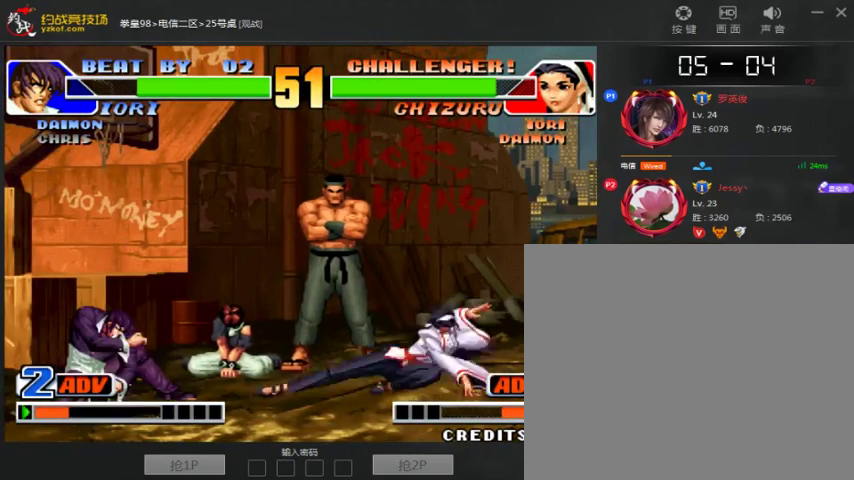
{"dt_ms": 500, "buttons": [], "left_stick": "left", "events": [[200, "left_stick", "left"]]}
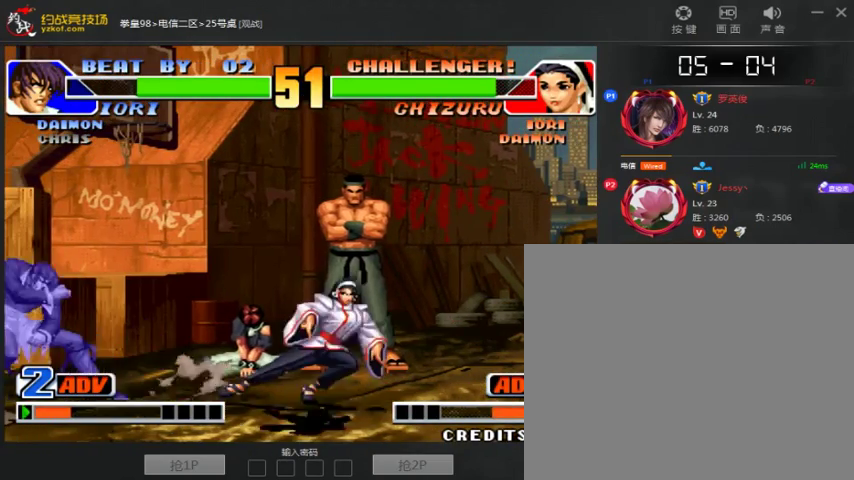
{"dt_ms": 500, "buttons": [], "left_stick": "down-left", "events": [[67, "left_stick", "down-left"]]}
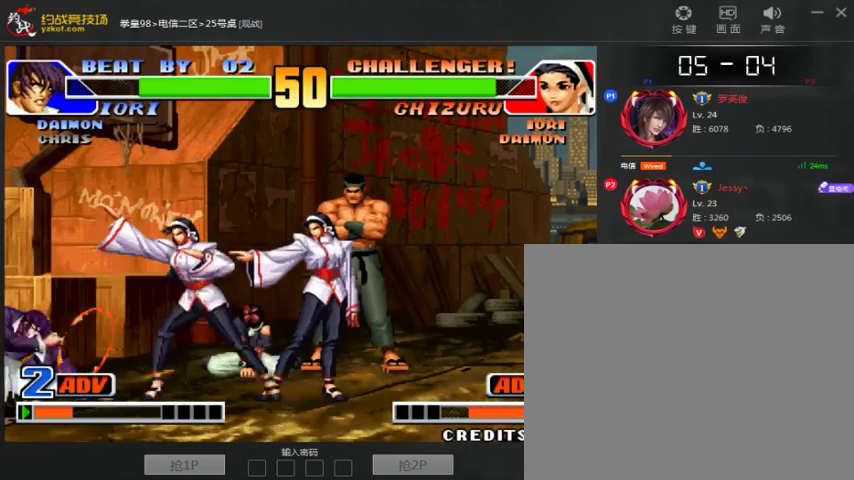
{"dt_ms": 500, "buttons": [], "left_stick": "down-left", "events": [[133, "left_stick", "left"], [267, "left_stick", "down-left"]]}
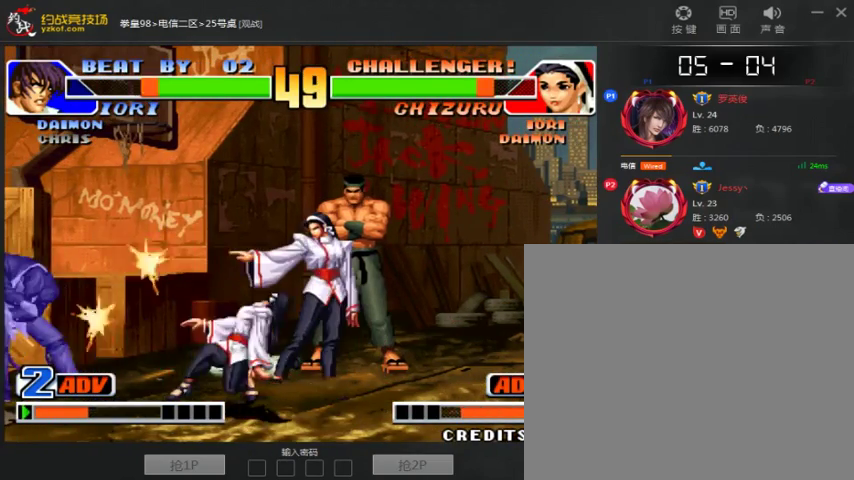
{"dt_ms": 500, "buttons": [], "left_stick": "right", "events": [[267, "left_stick", "right"]]}
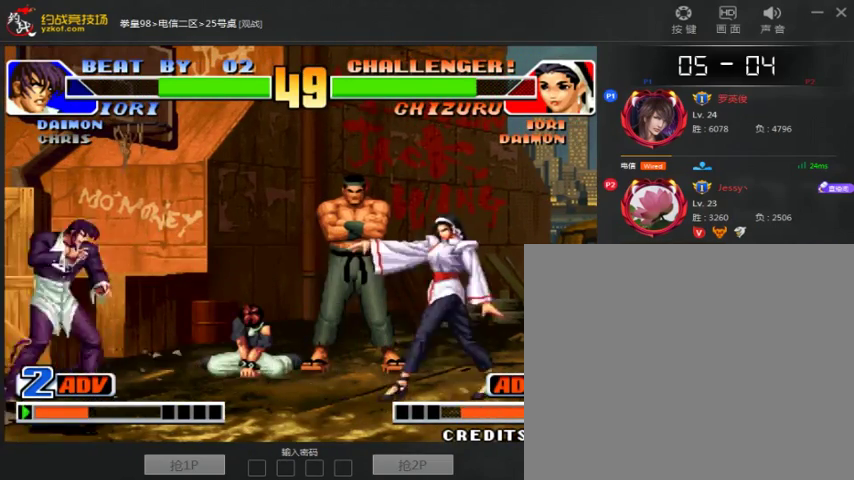
{"dt_ms": 500, "buttons": [], "left_stick": "down-left", "events": [[100, "left_stick", "center"], [167, "A", "down"], [367, "A", "up"], [367, "left_stick", "left"], [433, "left_stick", "down-left"]]}
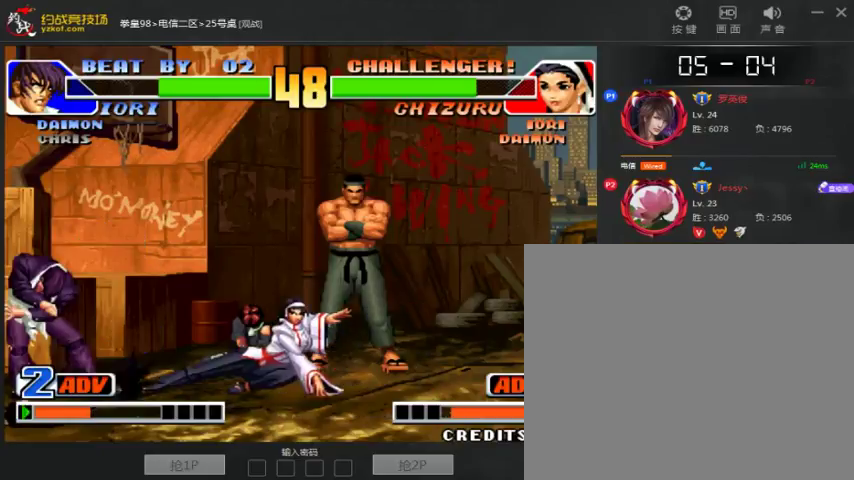
{"dt_ms": 500, "buttons": [], "left_stick": "down-left", "events": []}
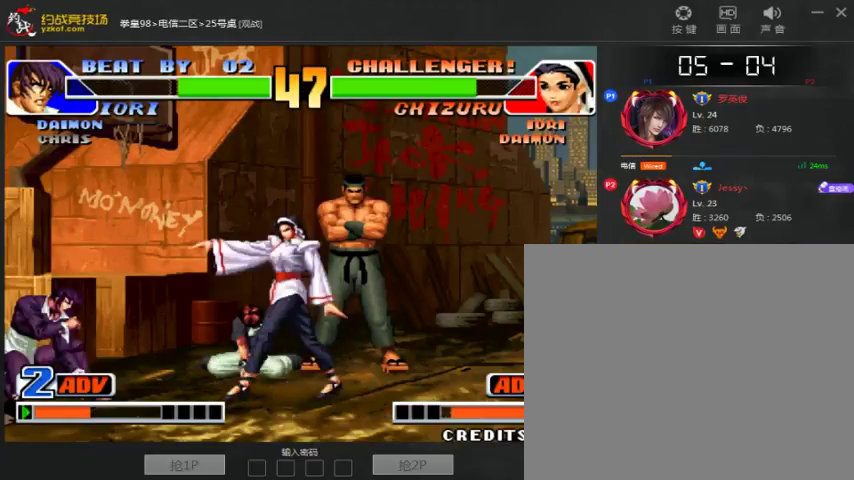
{"dt_ms": 500, "buttons": ["A"], "left_stick": "center", "events": [[200, "left_stick", "center"], [433, "A", "down"]]}
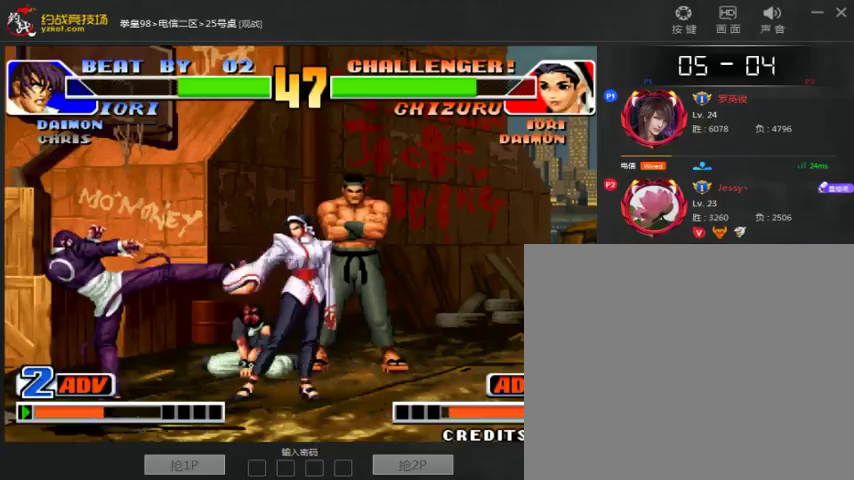
{"dt_ms": 500, "buttons": [], "left_stick": "center", "events": [[233, "A", "up"]]}
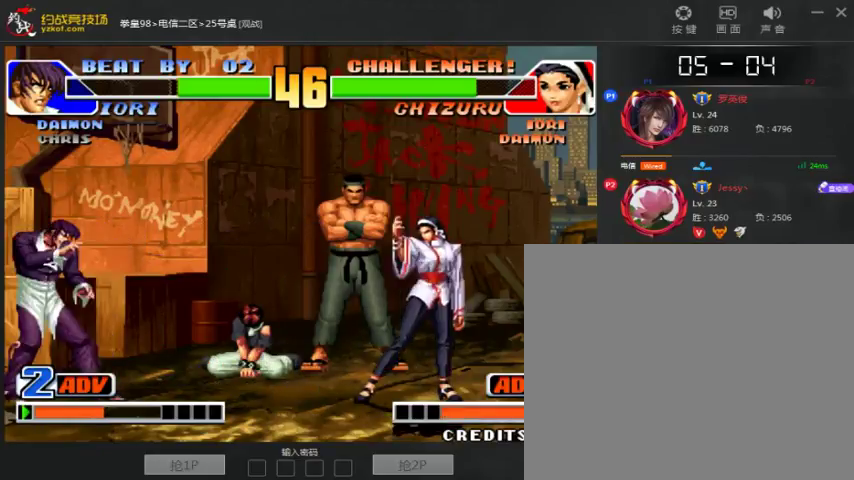
{"dt_ms": 1000, "buttons": ["A"], "left_stick": "down"}
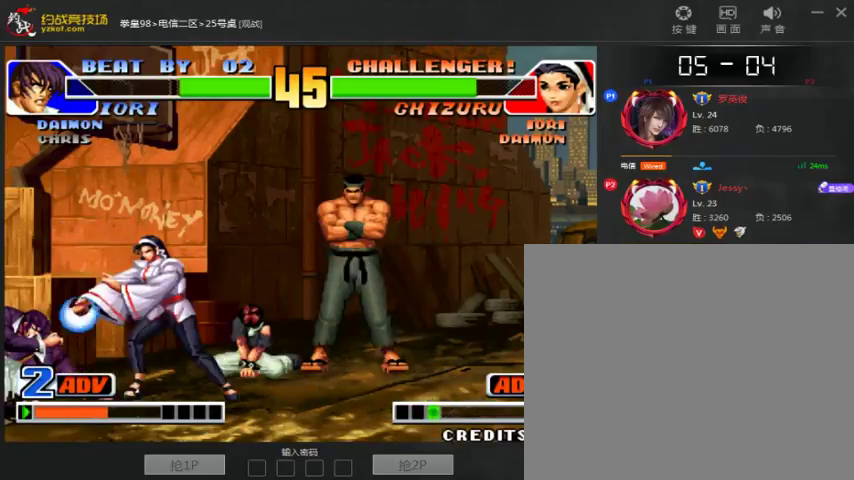
{"dt_ms": 500, "buttons": ["C"], "left_stick": "center", "events": [[33, "A", "up"], [100, "left_stick", "down-left"], [200, "left_stick", "left"], [267, "C", "down"], [433, "left_stick", "center"]]}
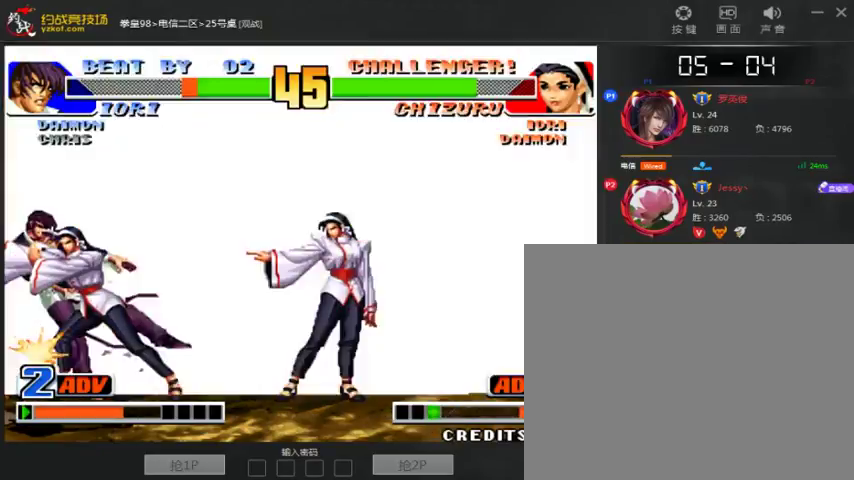
{"dt_ms": 500, "buttons": [], "left_stick": "center", "events": [[67, "C", "up"], [133, "left_stick", "down"], [200, "left_stick", "left"], [367, "left_stick", "center"]]}
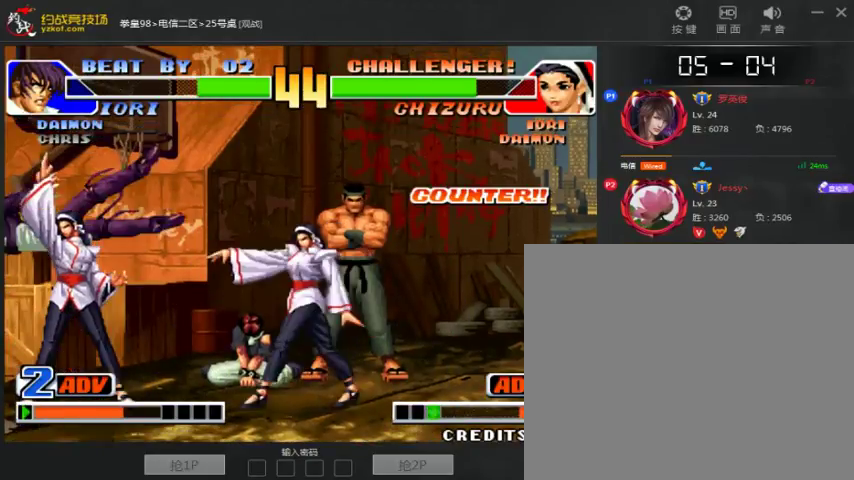
{"dt_ms": 500, "buttons": ["B"], "left_stick": "down-right", "events": [[67, "A", "down"], [67, "B", "down"], [133, "A", "up"], [133, "B", "up"], [267, "left_stick", "right"], [333, "left_stick", "center"], [400, "left_stick", "down"], [467, "B", "down"], [467, "left_stick", "down-right"]]}
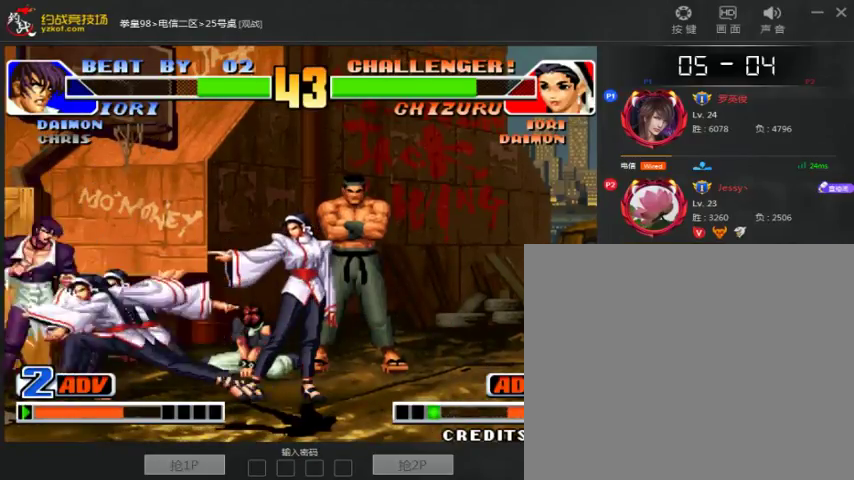
{"dt_ms": 500, "buttons": ["C"], "left_stick": "left", "events": [[100, "A", "down"], [133, "B", "up"], [300, "A", "up"], [400, "left_stick", "down-left"], [500, "C", "down"], [500, "left_stick", "left"]]}
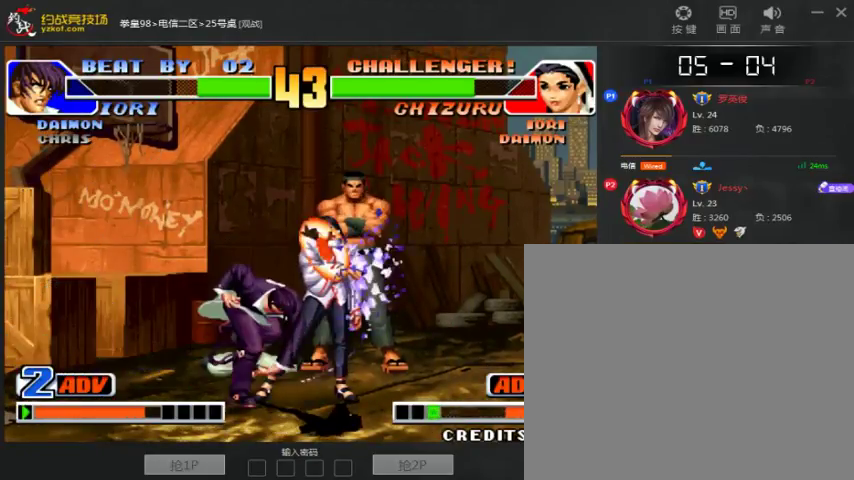
{"dt_ms": 500, "buttons": [], "left_stick": "down", "events": [[100, "left_stick", "center"], [300, "C", "up"], [500, "left_stick", "down"]]}
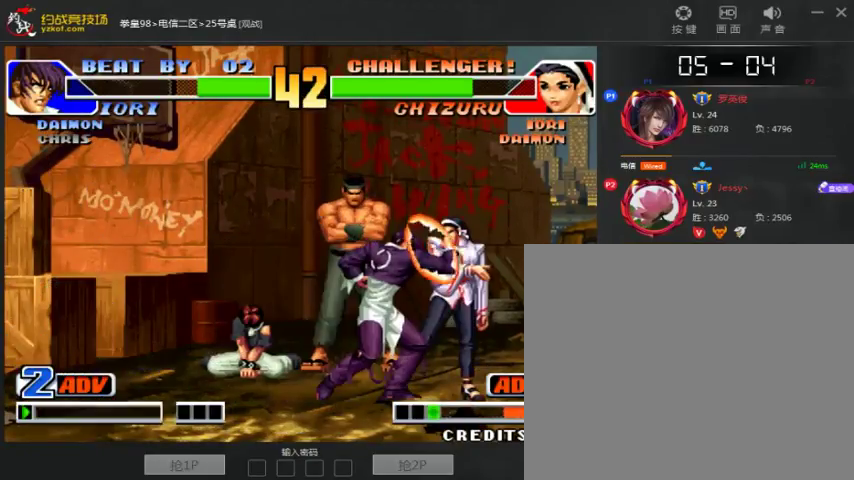
{"dt_ms": 500, "buttons": ["A"], "left_stick": "down-left", "events": [[100, "left_stick", "down-left"], [500, "A", "down"]]}
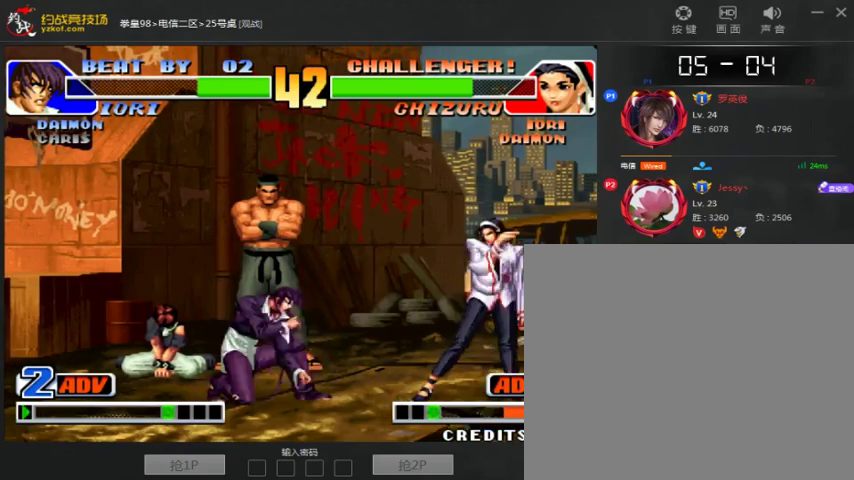
{"dt_ms": 500, "buttons": [], "left_stick": "center", "events": [[100, "left_stick", "down"], [133, "A", "up"], [233, "left_stick", "down-left"], [333, "A", "down"], [333, "left_stick", "left"], [500, "A", "up"], [500, "left_stick", "center"]]}
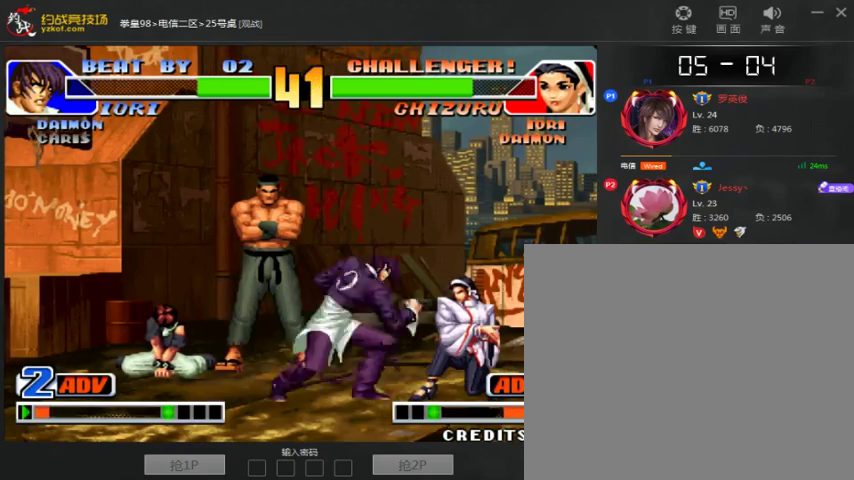
{"dt_ms": 500, "buttons": [], "left_stick": "center", "events": []}
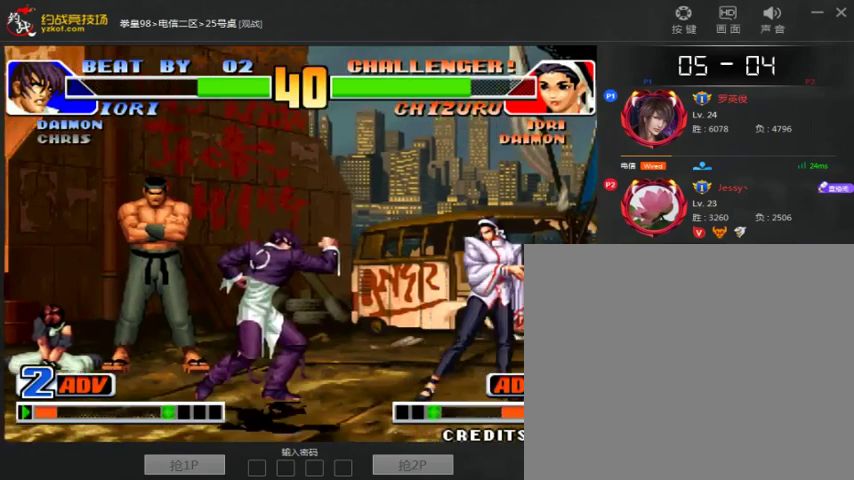
{"dt_ms": 1000, "buttons": [], "left_stick": "center"}
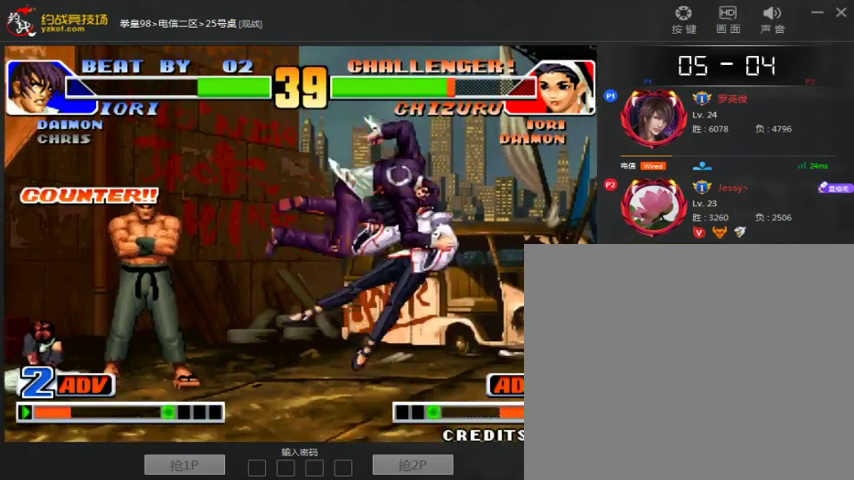
{"dt_ms": 500, "buttons": ["B"], "left_stick": "down-left", "events": [[33, "left_stick", "right"], [400, "B", "down"], [400, "left_stick", "down-left"]]}
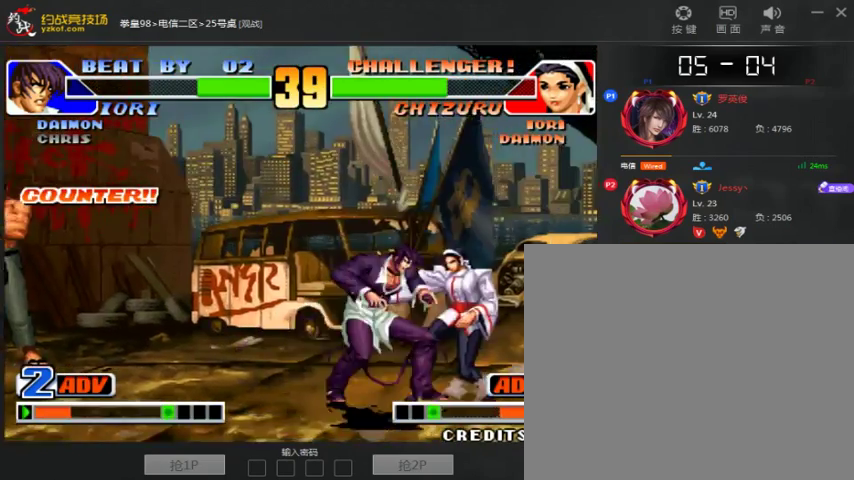
{"dt_ms": 500, "buttons": [], "left_stick": "right", "events": [[67, "B", "up"], [267, "left_stick", "center"], [433, "left_stick", "right"]]}
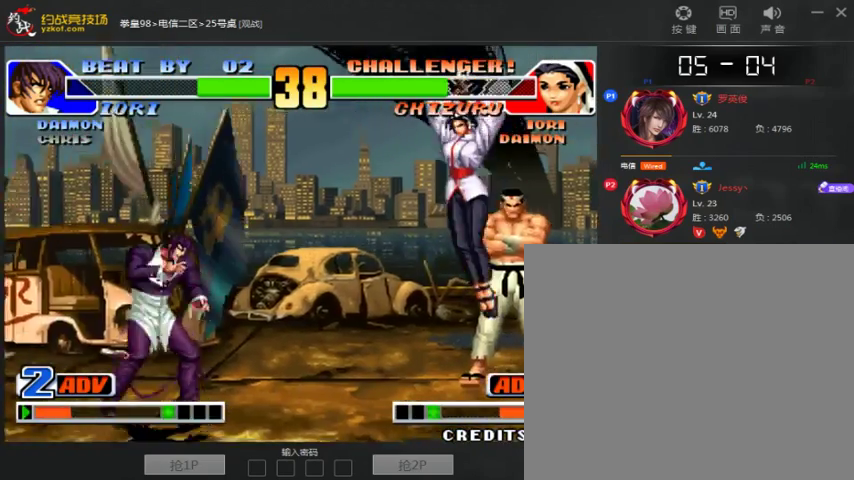
{"dt_ms": 500, "buttons": [], "left_stick": "down-left", "events": [[267, "C", "down"], [367, "C", "up"], [433, "left_stick", "down-left"]]}
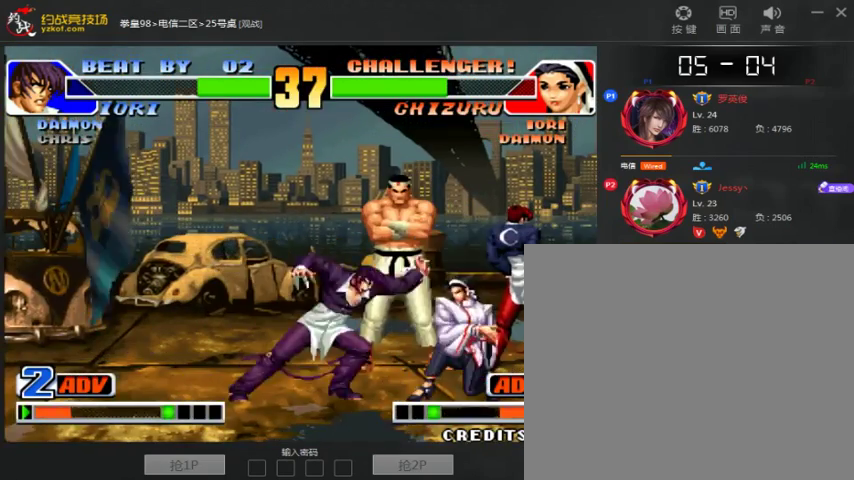
{"dt_ms": 500, "buttons": [], "left_stick": "center", "events": [[33, "A", "down"], [33, "left_stick", "left"], [133, "left_stick", "center"], [333, "left_stick", "down-left"], [467, "A", "up"], [467, "left_stick", "center"]]}
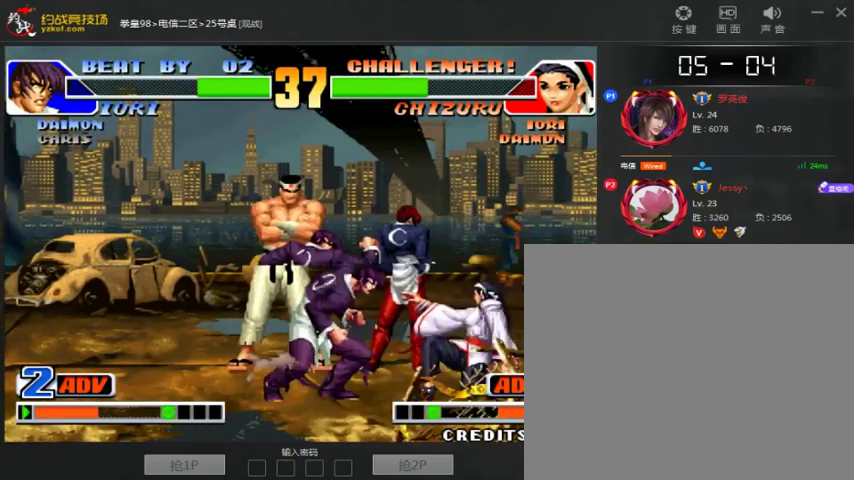
{"dt_ms": 500, "buttons": [], "left_stick": "center", "events": []}